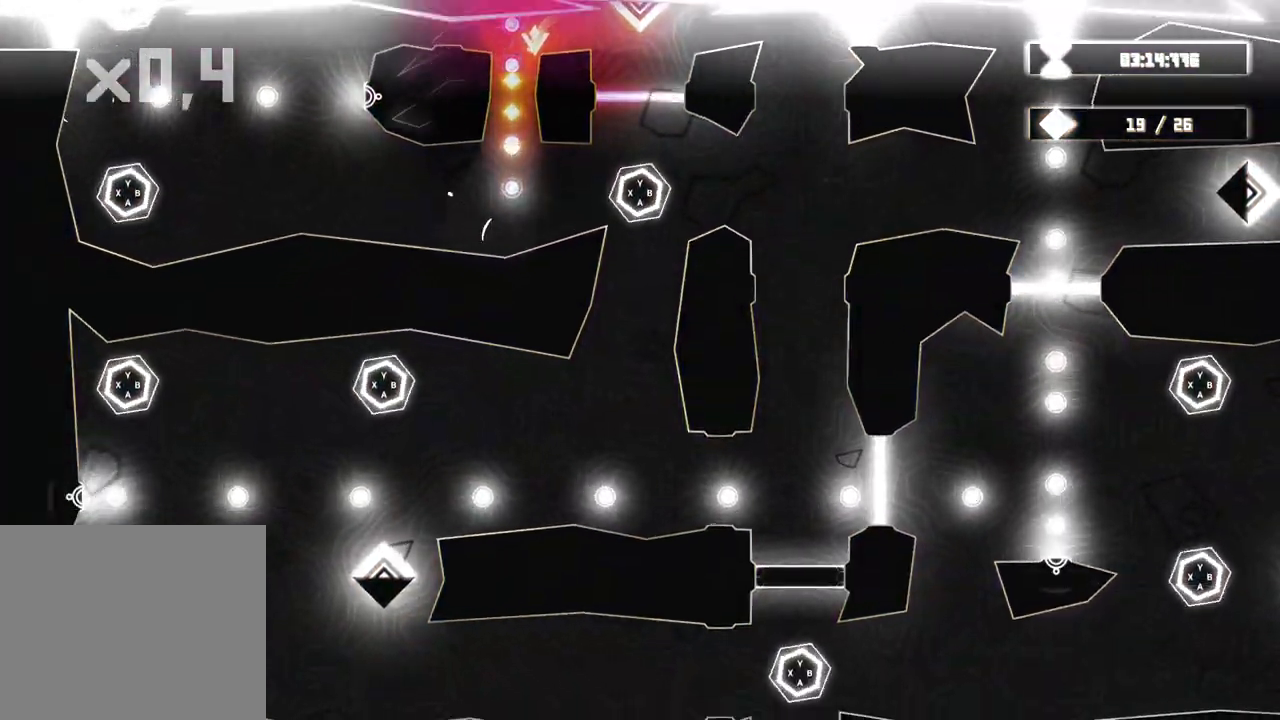
Gameplay with a controller (Xbox layout); each line is a JSON object with the inputs held at the frame after it (dt_ms = milliseconds from this image to that frame). "events" lists button and stick changes between this image and that frame as [ms after this image, input, new state], when the widget could be followed in between. Not read: HOME L3 R3.
{"dt_ms": 500, "buttons": [], "left_stick": "center", "right_stick": "center", "events": []}
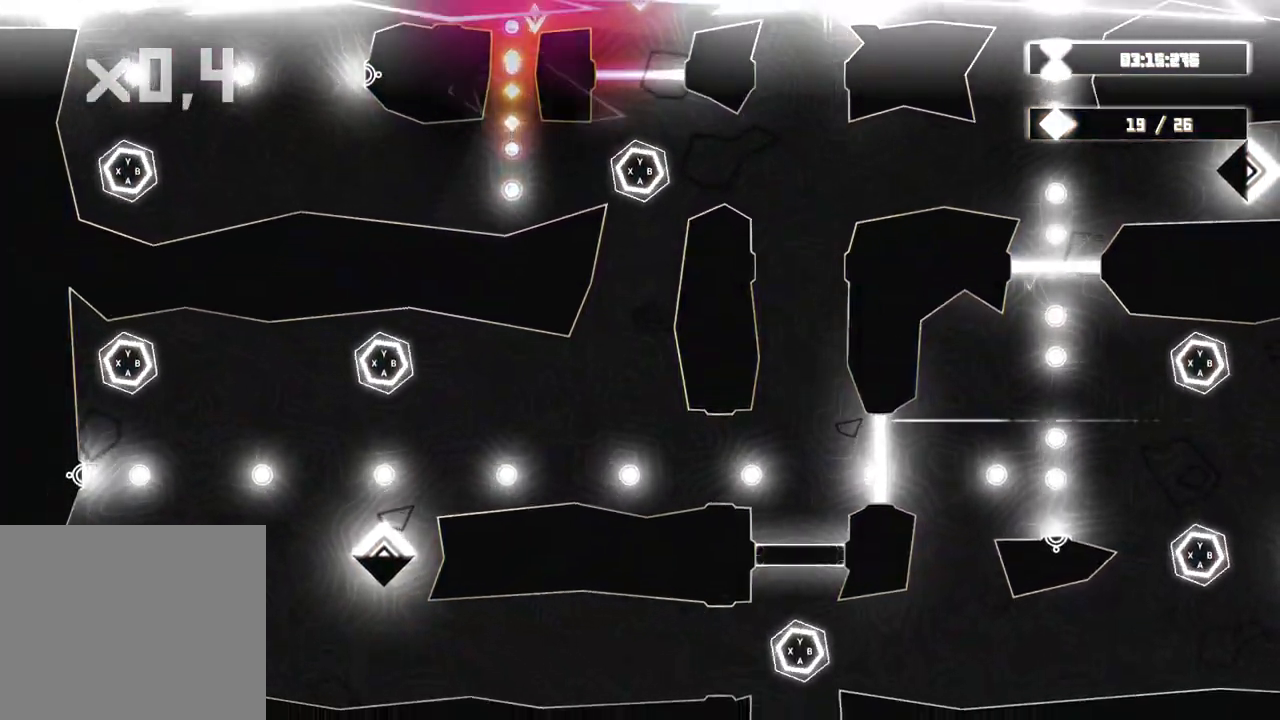
{"dt_ms": 500, "buttons": [], "left_stick": "center", "right_stick": "center", "events": [[200, "left_stick", "down-left"], [433, "left_stick", "center"]]}
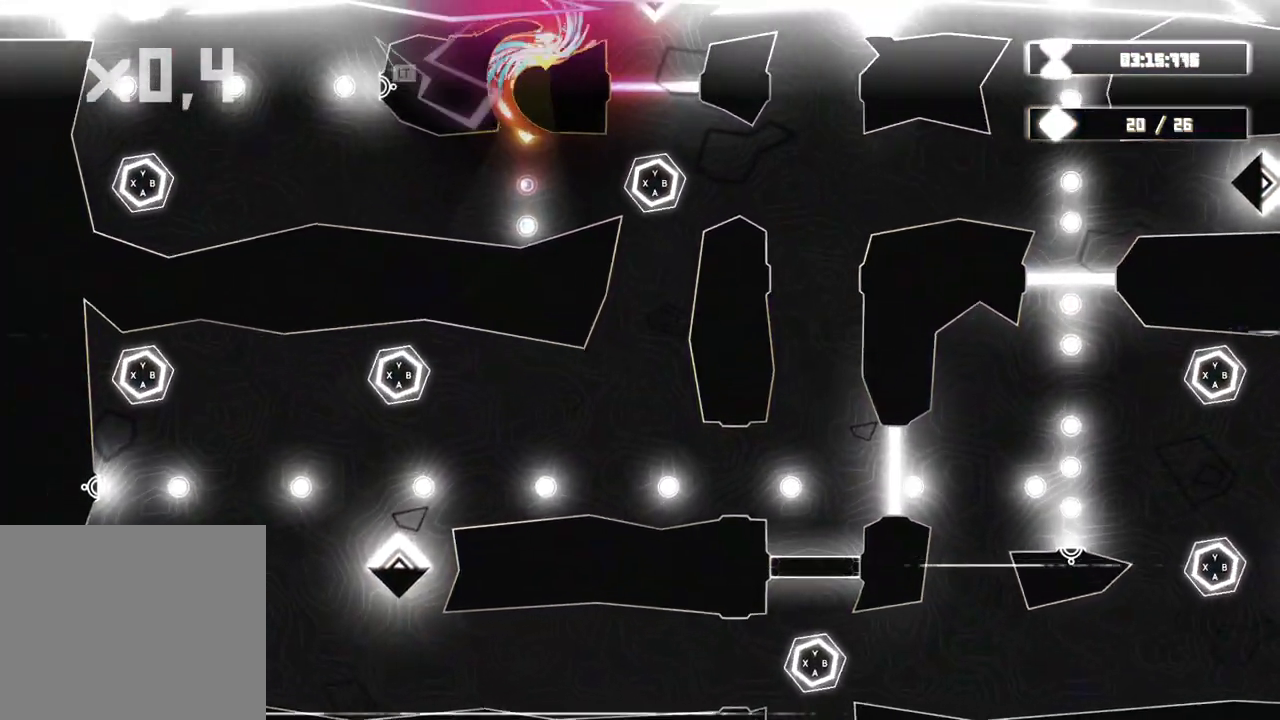
{"dt_ms": 500, "buttons": ["L2"], "left_stick": "center", "right_stick": "center"}
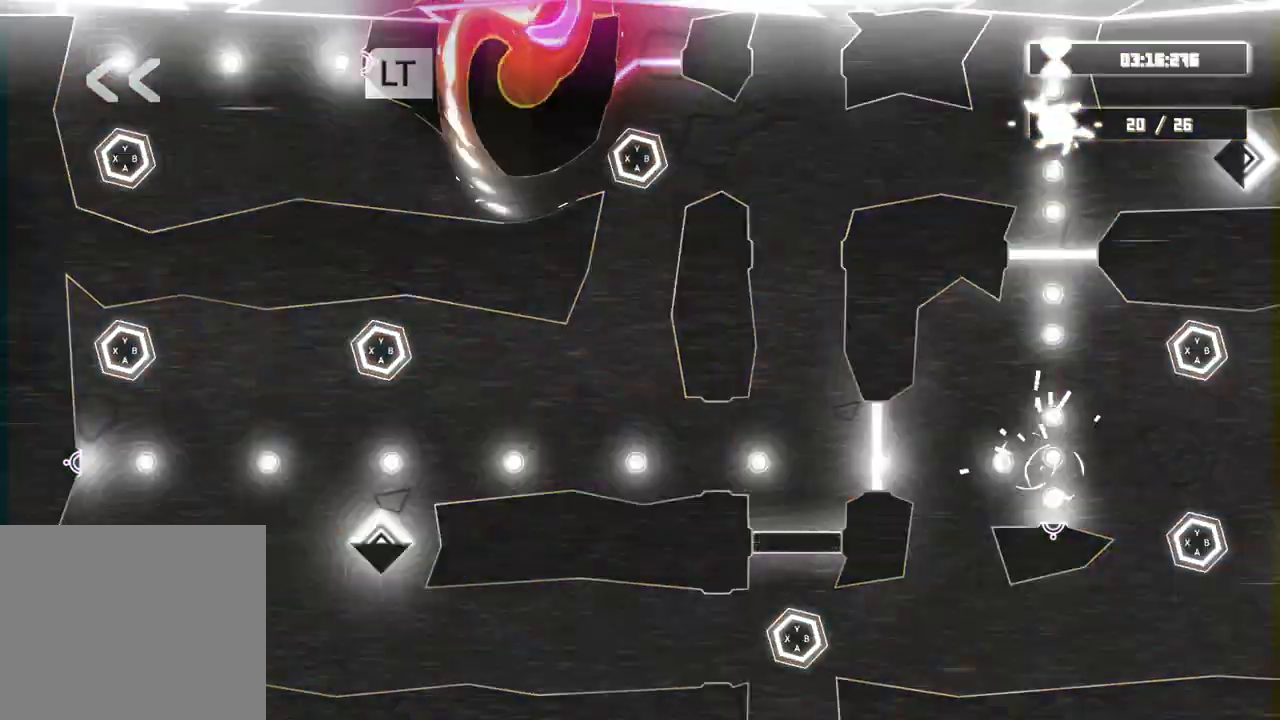
{"dt_ms": 500, "buttons": ["L2"], "left_stick": "center", "right_stick": "center", "events": []}
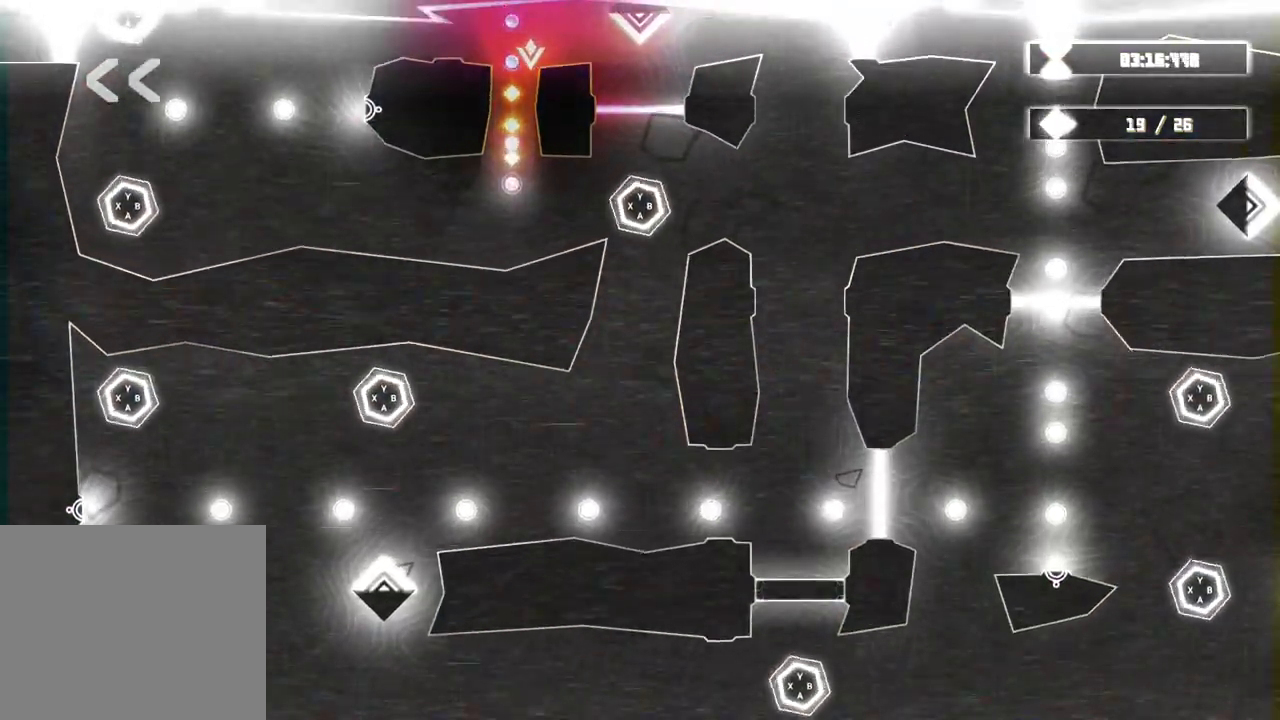
{"dt_ms": 500, "buttons": ["L2"], "left_stick": "center", "right_stick": "center", "events": []}
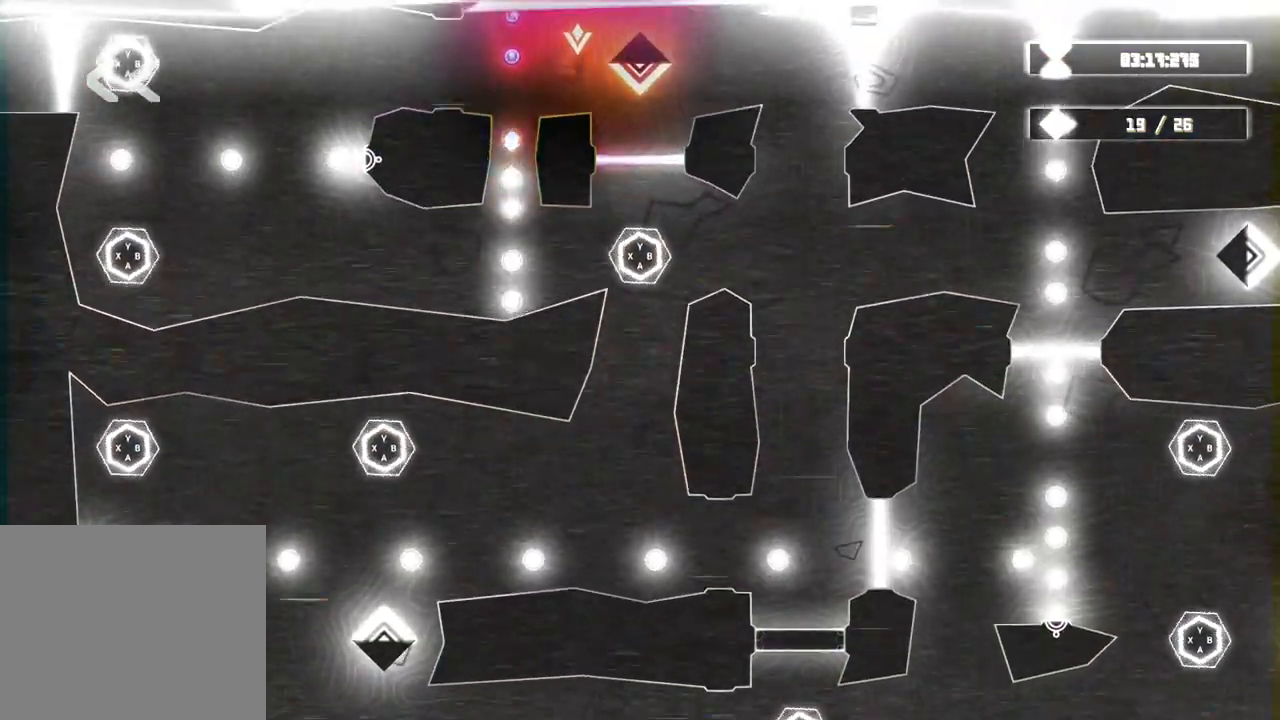
{"dt_ms": 500, "buttons": ["L2"], "left_stick": "center", "right_stick": "center"}
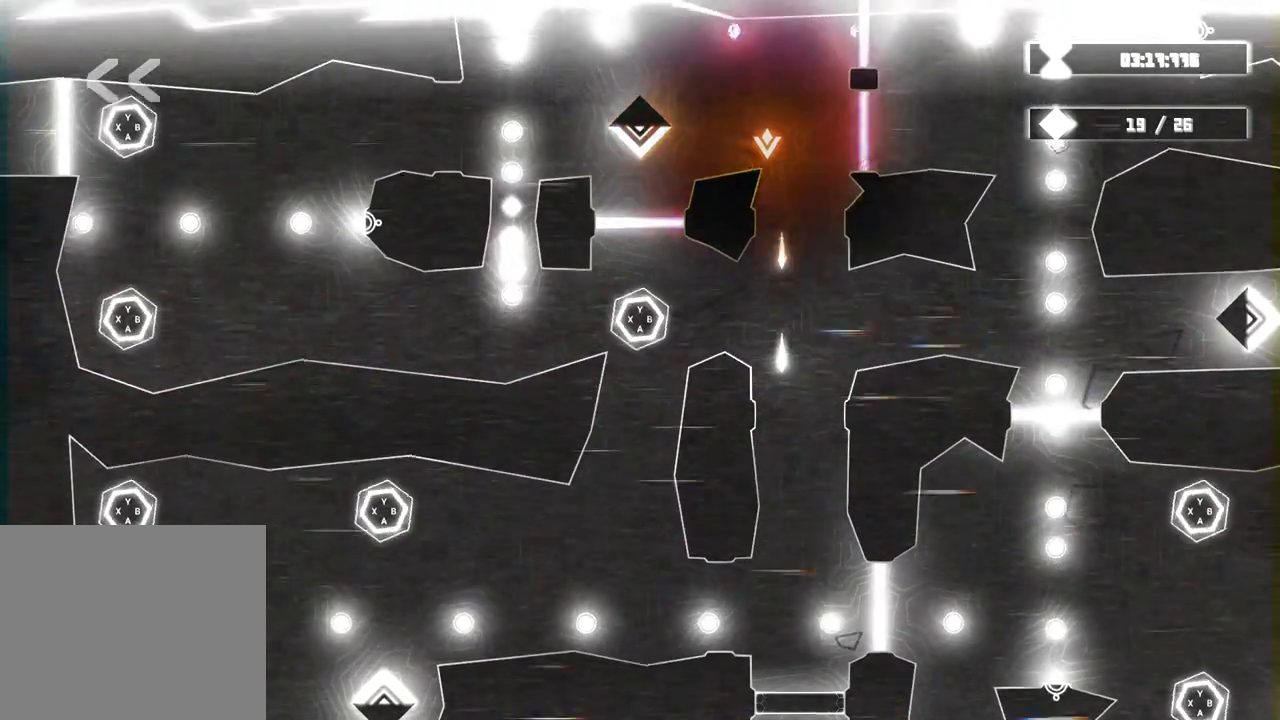
{"dt_ms": 500, "buttons": ["L2"], "left_stick": "center", "right_stick": "center", "events": []}
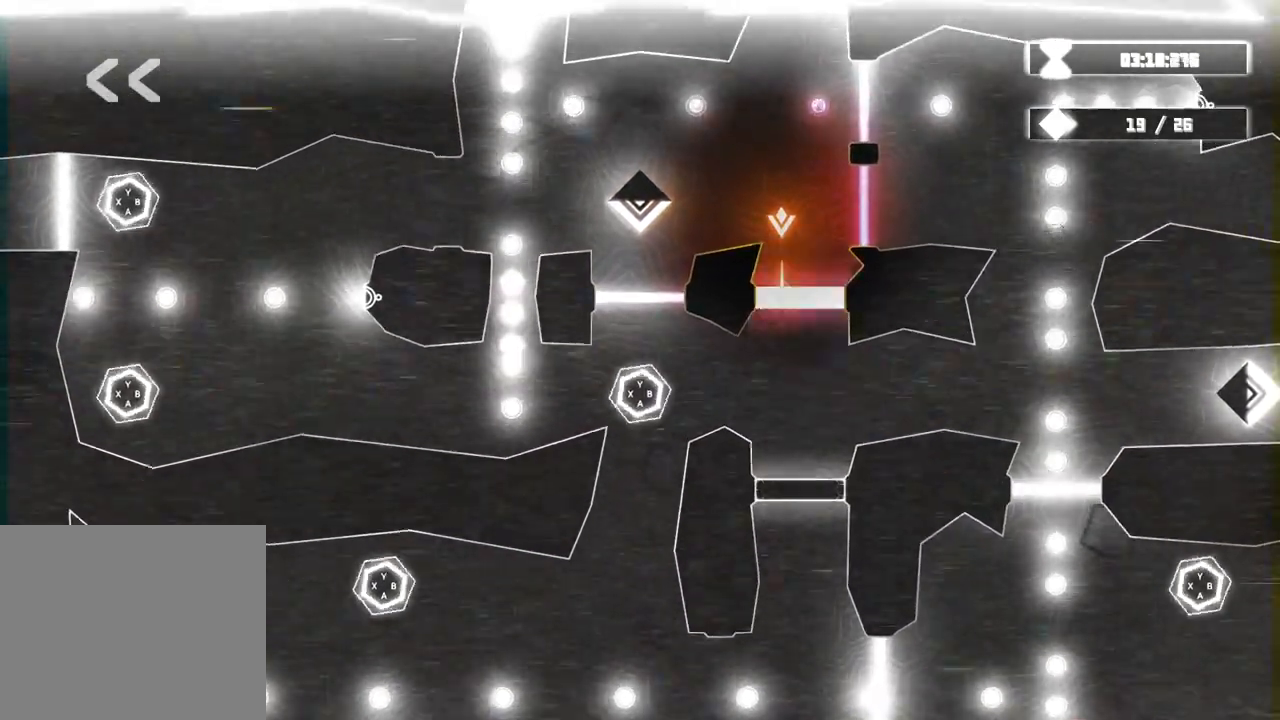
{"dt_ms": 500, "buttons": ["R2"], "left_stick": "center", "right_stick": "center", "events": [[350, "L2", "up"], [367, "R2", "down"]]}
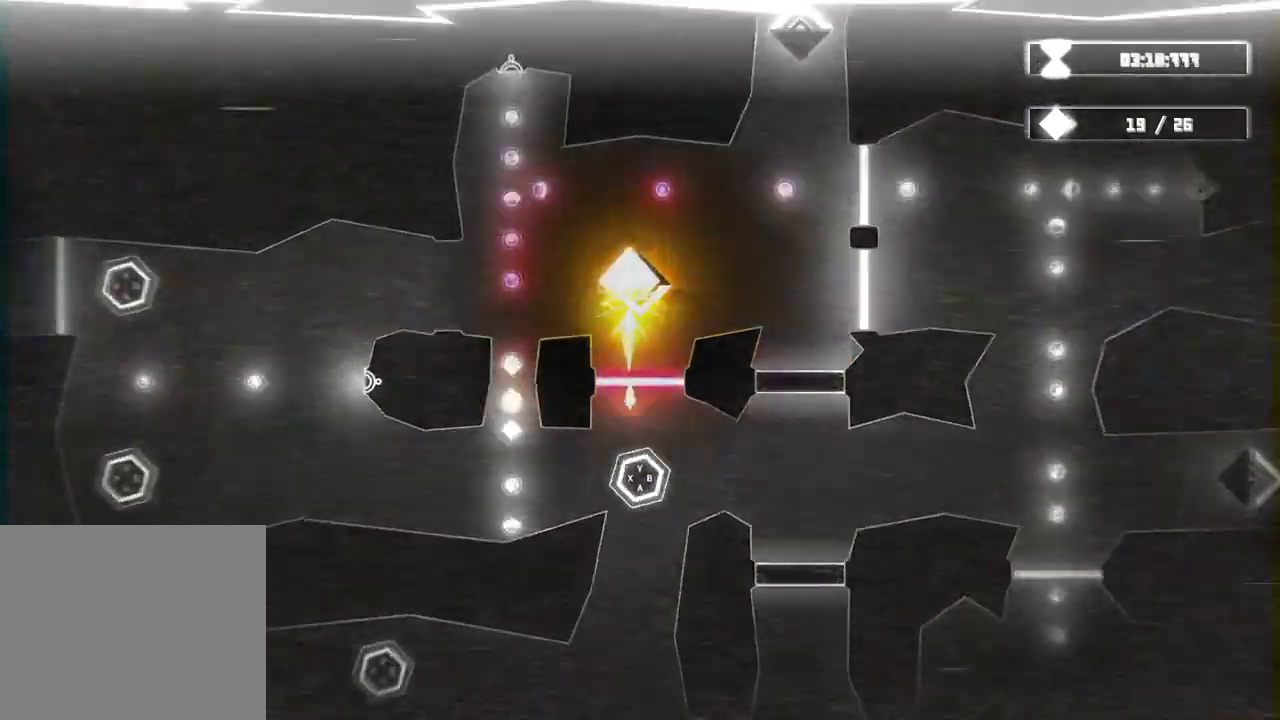
{"dt_ms": 500, "buttons": ["R2"], "left_stick": "center", "right_stick": "center", "events": [[50, "left_stick", "right"], [367, "left_stick", "center"]]}
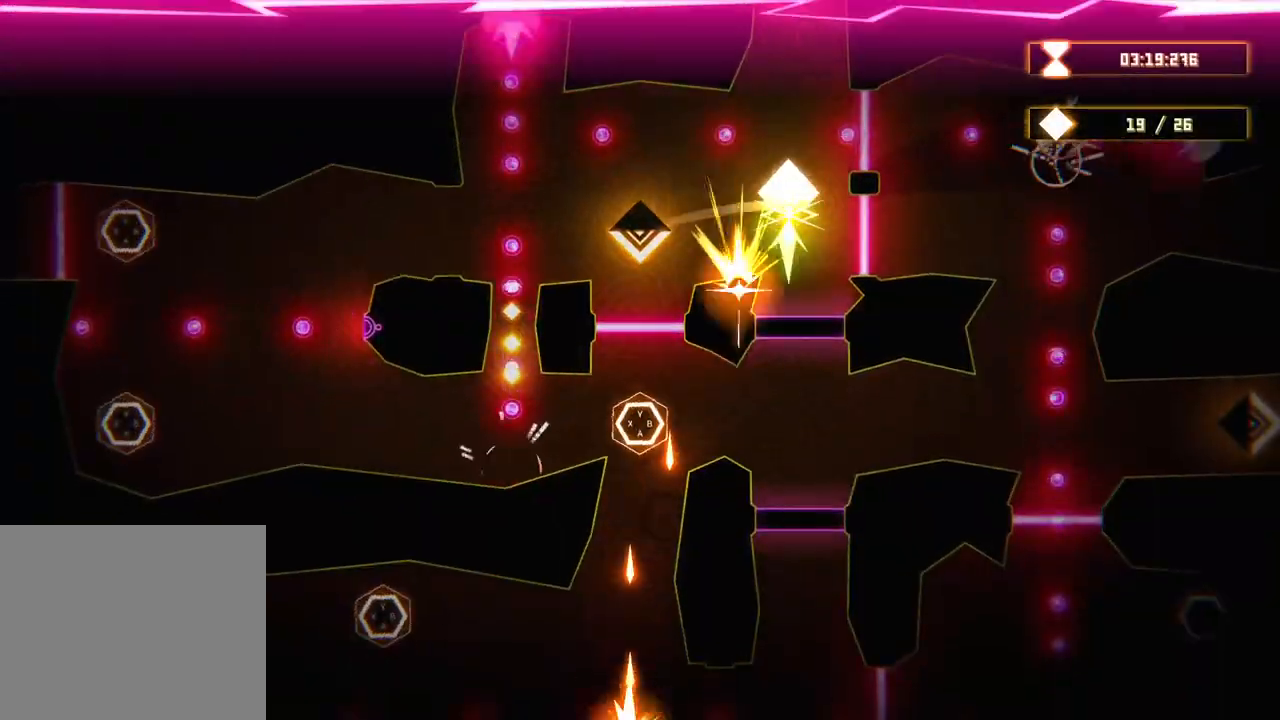
{"dt_ms": 500, "buttons": ["R2"], "left_stick": "center", "right_stick": "center", "events": []}
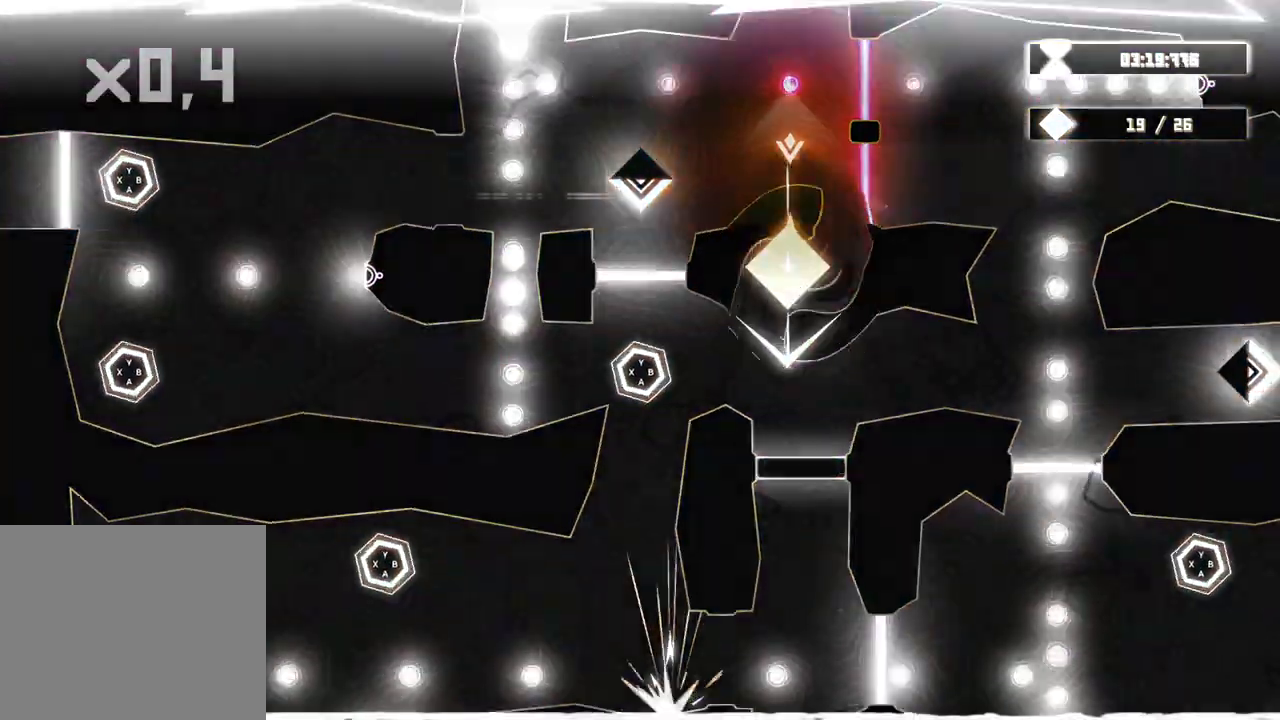
{"dt_ms": 500, "buttons": ["R2"], "left_stick": "center", "right_stick": "center", "events": []}
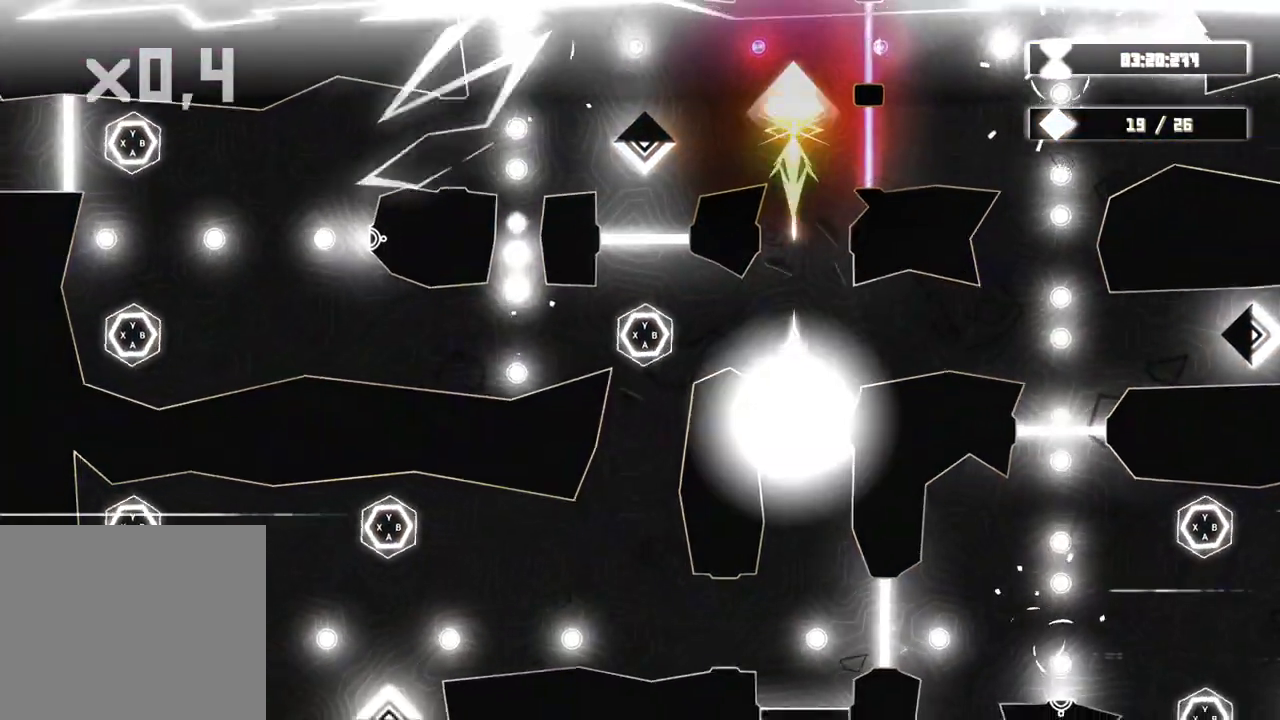
{"dt_ms": 1000, "buttons": [], "left_stick": "left", "right_stick": "center"}
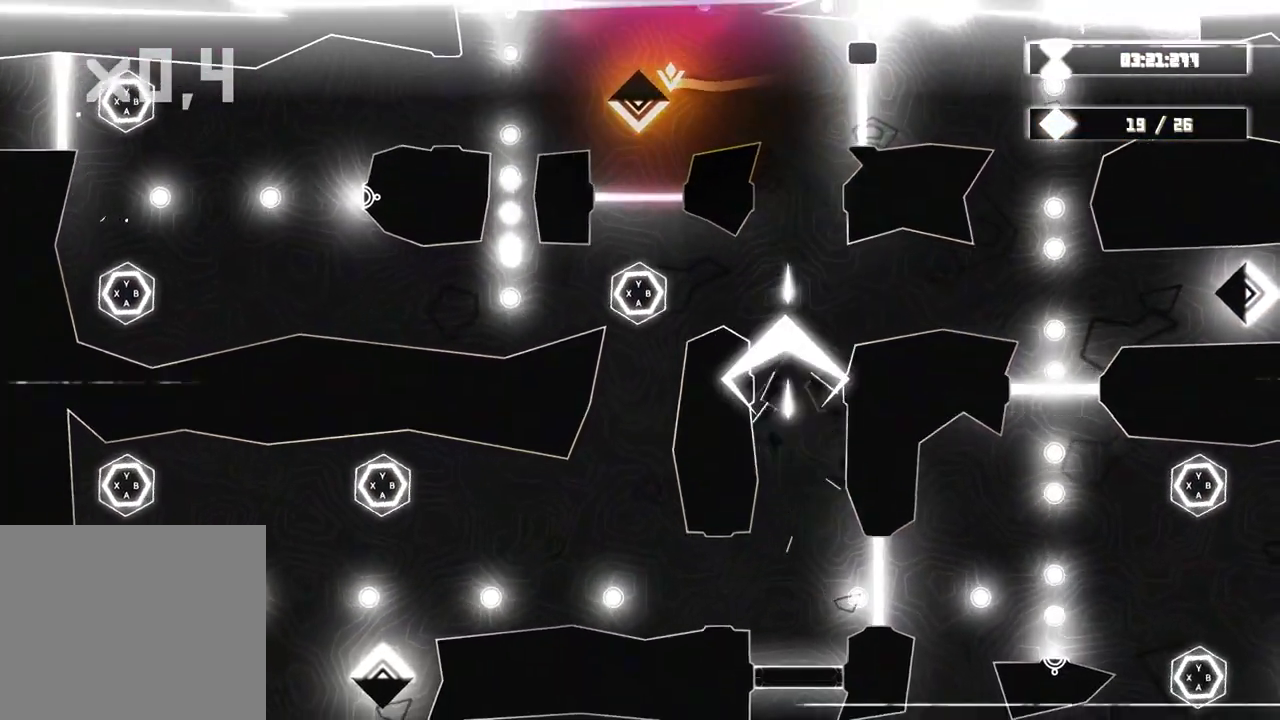
{"dt_ms": 500, "buttons": ["START"], "left_stick": "center", "right_stick": "center"}
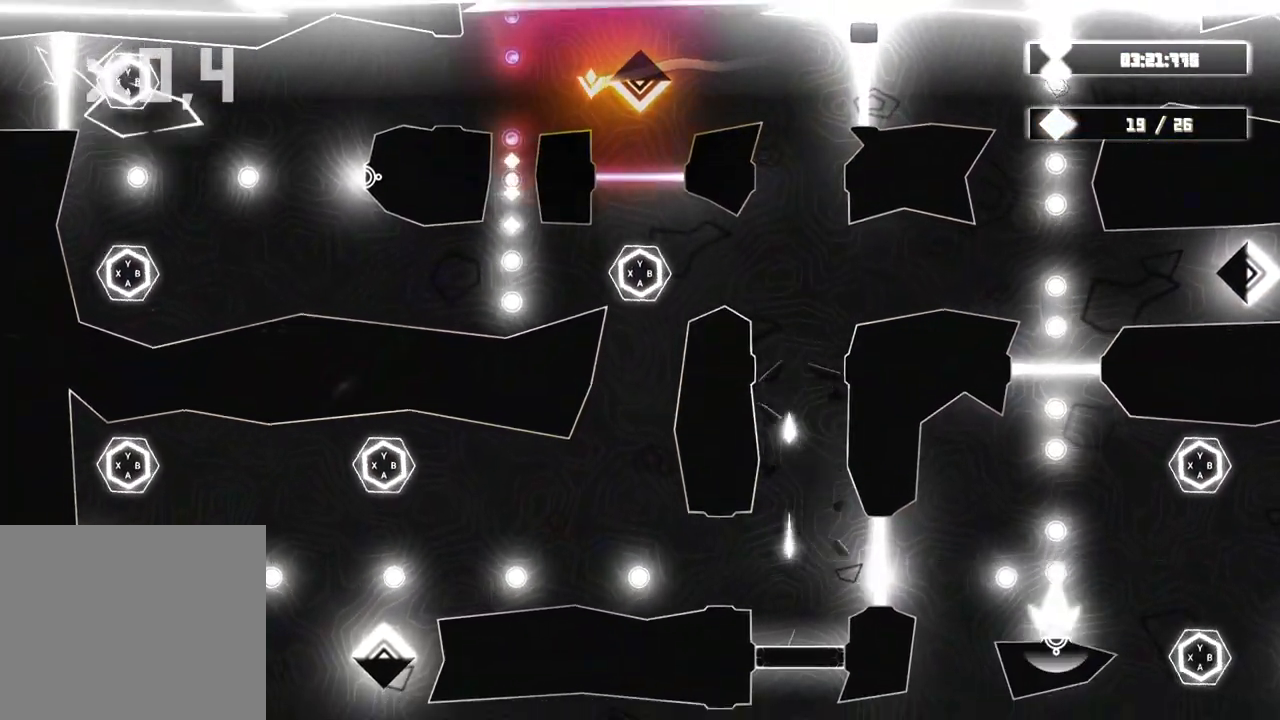
{"dt_ms": 500, "buttons": [], "left_stick": "center", "right_stick": "center", "events": [[67, "START", "up"], [67, "left_stick", "down-left"], [433, "left_stick", "center"]]}
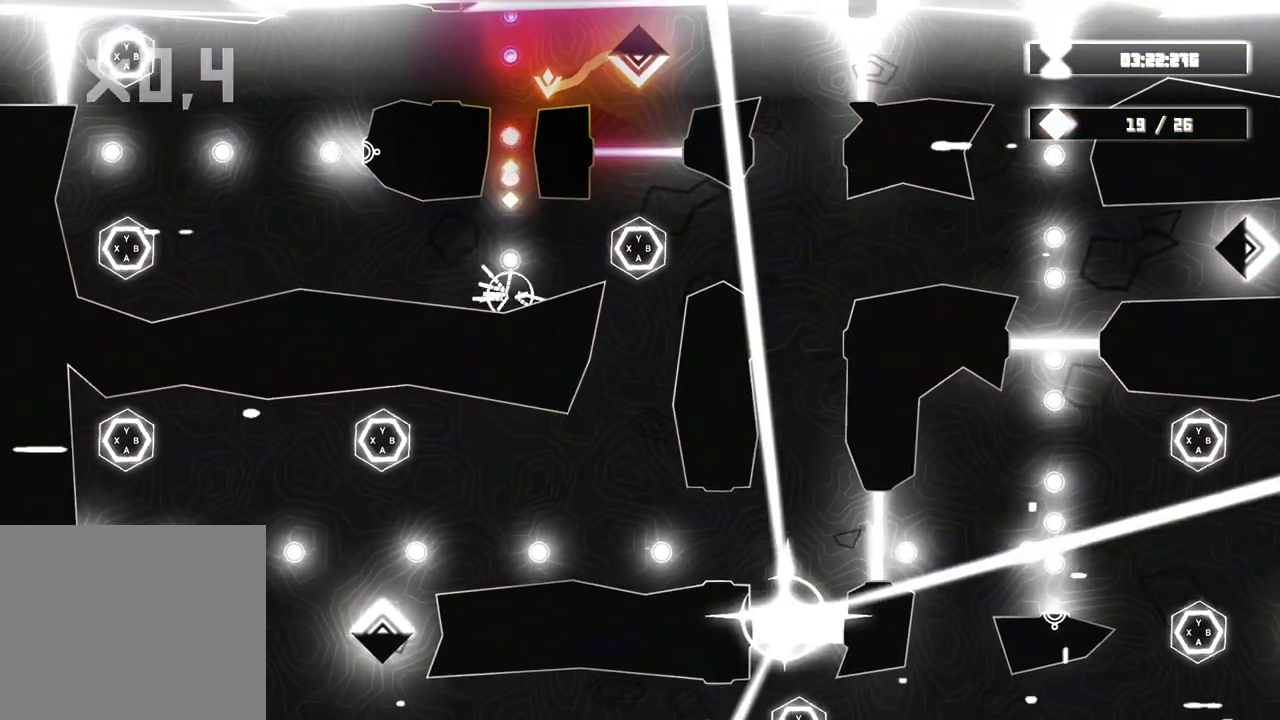
{"dt_ms": 500, "buttons": [], "left_stick": "center", "right_stick": "center", "events": [[117, "left_stick", "down-left"], [383, "left_stick", "down"], [483, "left_stick", "center"]]}
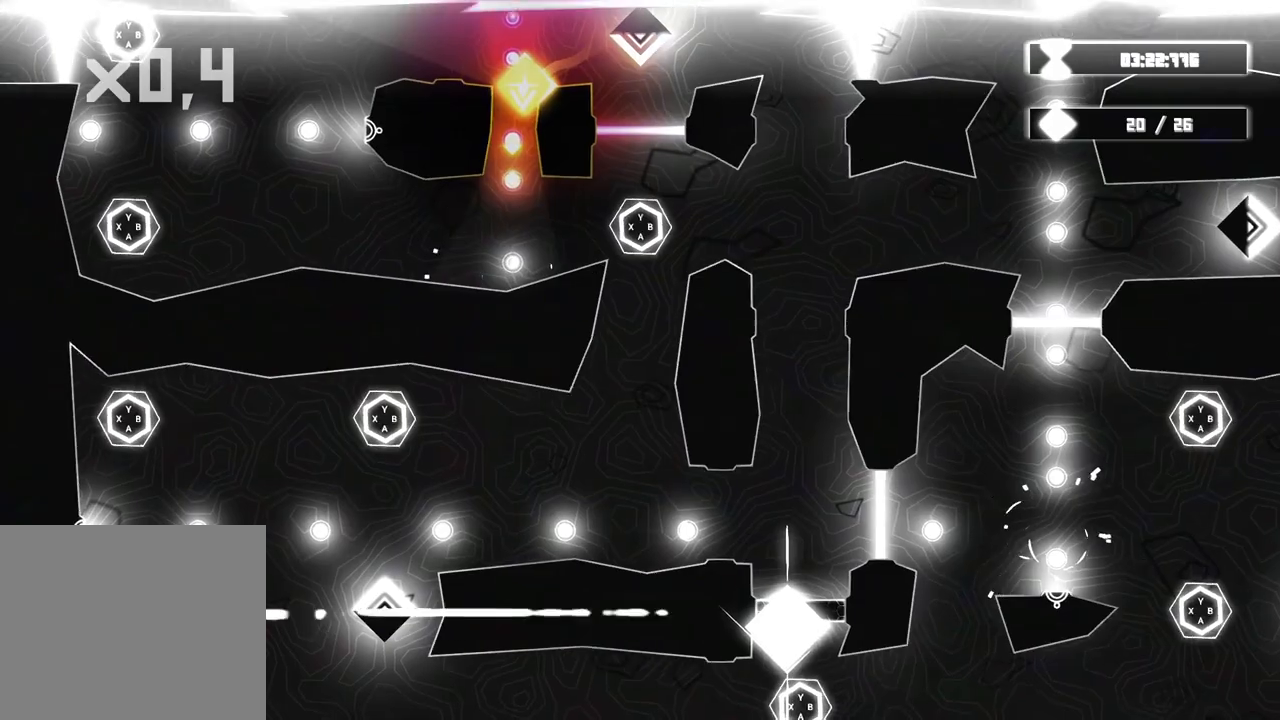
{"dt_ms": 500, "buttons": [], "left_stick": "center", "right_stick": "center", "events": [[83, "left_stick", "down"], [217, "left_stick", "center"], [283, "left_stick", "down"], [483, "left_stick", "center"]]}
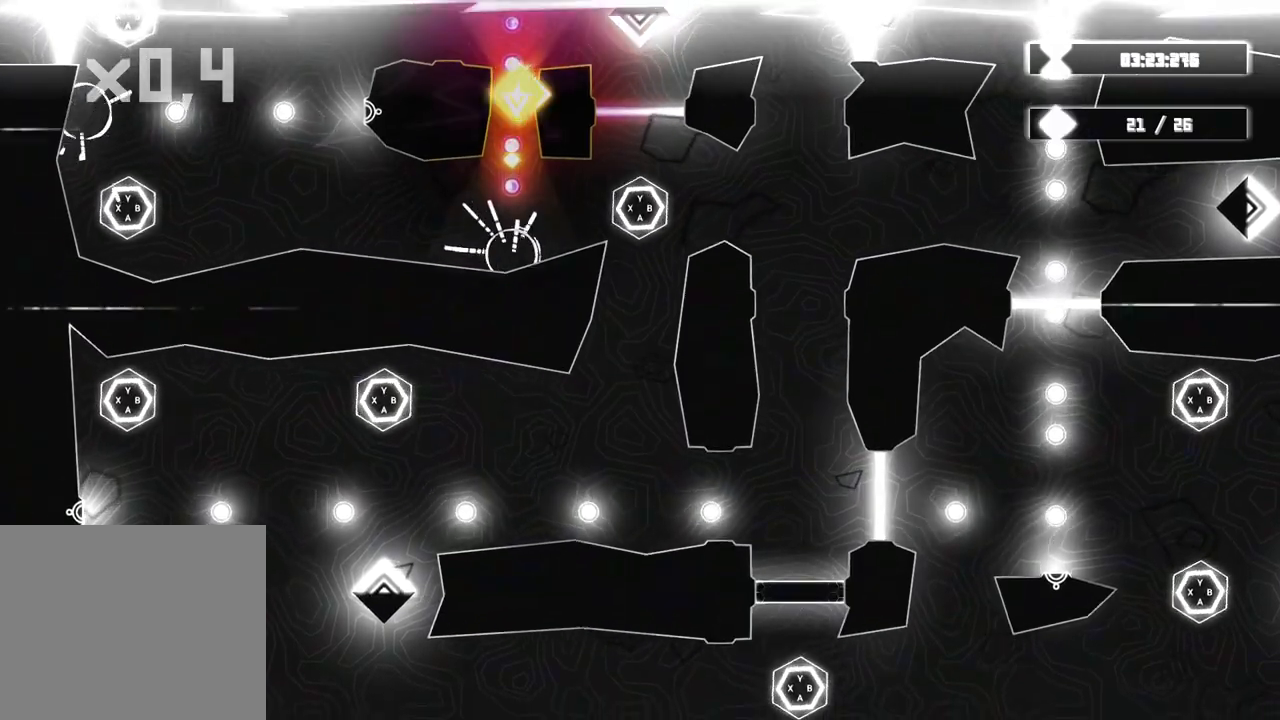
{"dt_ms": 500, "buttons": [], "left_stick": "center", "right_stick": "center", "events": [[233, "left_stick", "down"], [417, "left_stick", "center"]]}
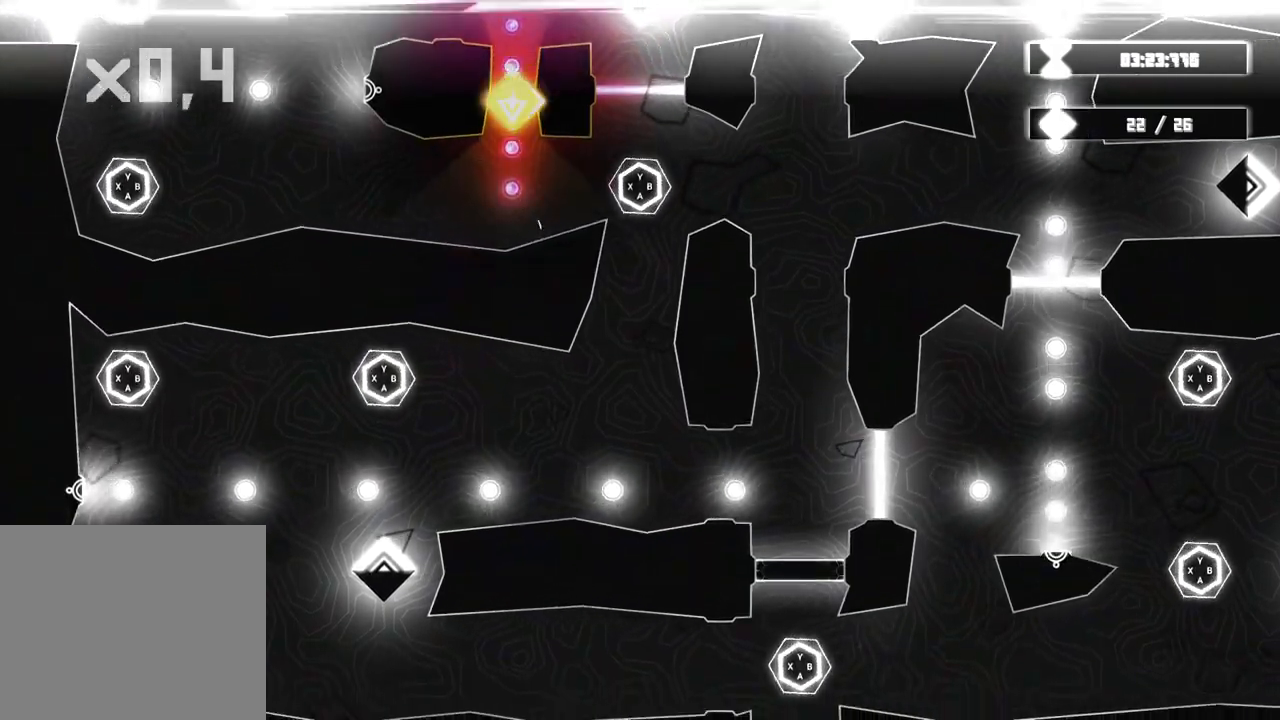
{"dt_ms": 500, "buttons": [], "left_stick": "down", "right_stick": "center", "events": [[333, "left_stick", "down"]]}
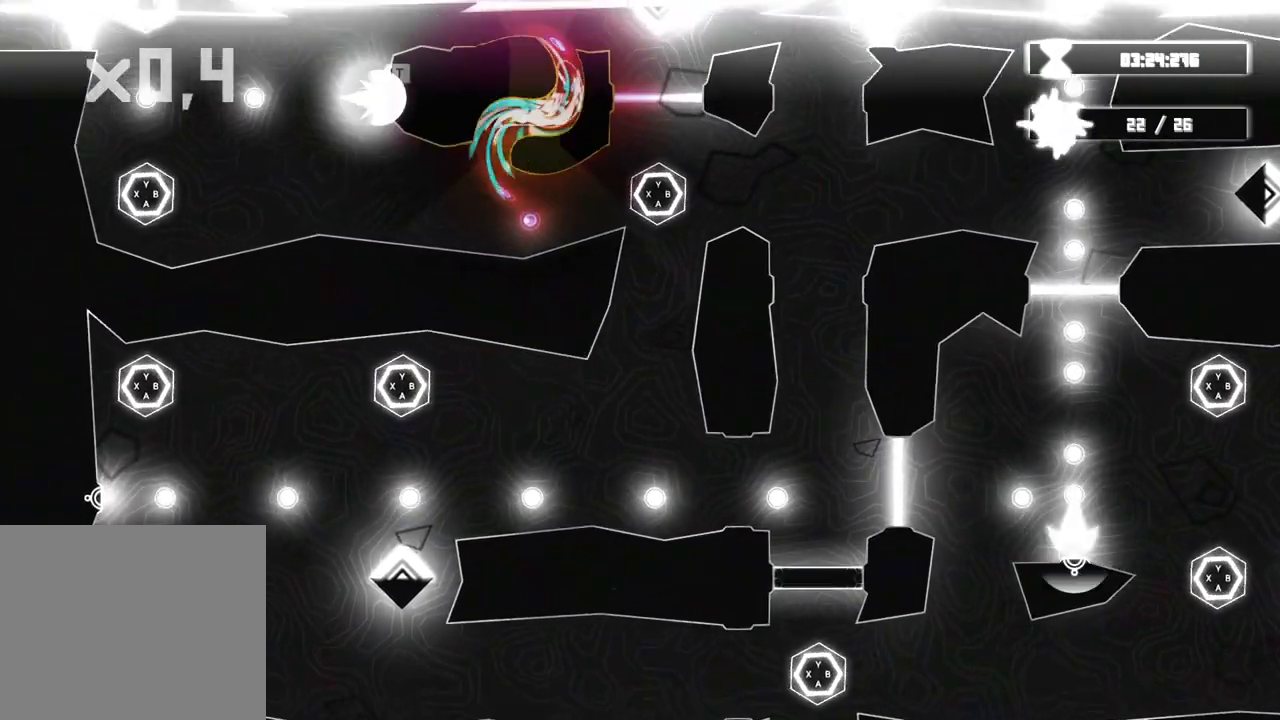
{"dt_ms": 500, "buttons": ["L2"], "left_stick": "center", "right_stick": "center", "events": [[17, "left_stick", "center"], [400, "START", "down"], [450, "START", "up"], [500, "L2", "down"]]}
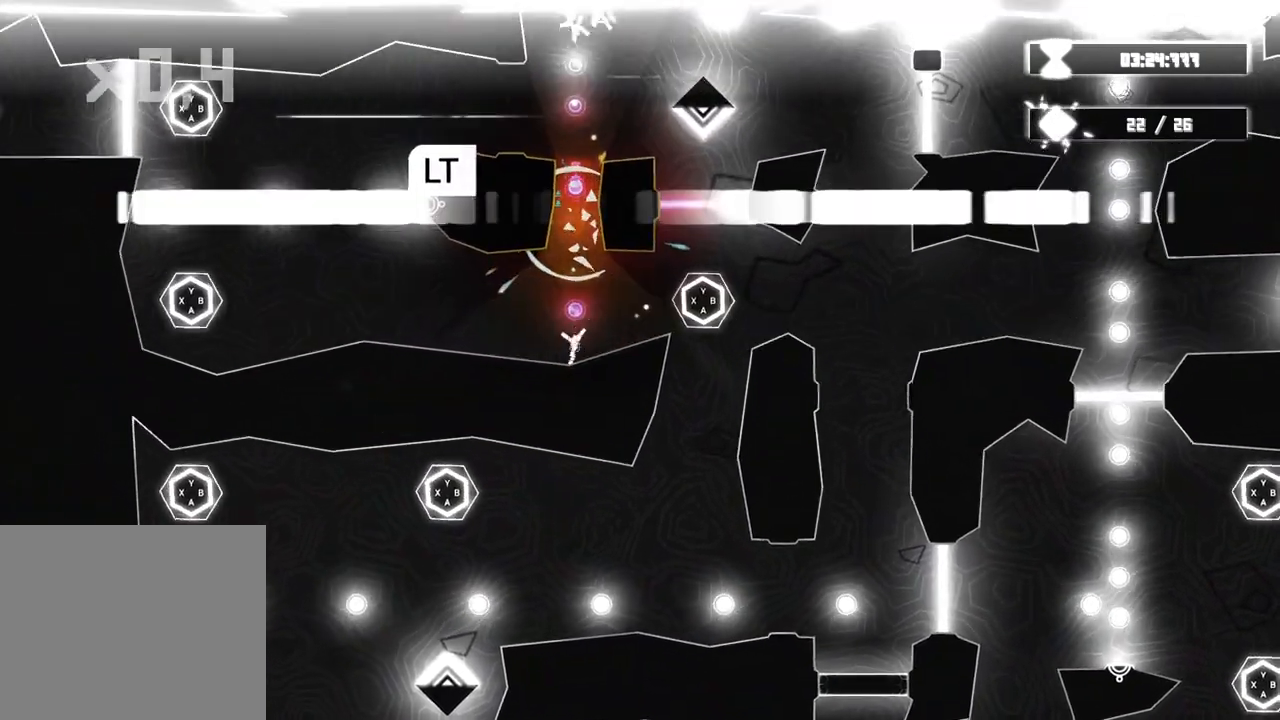
{"dt_ms": 500, "buttons": ["L2"], "left_stick": "center", "right_stick": "center", "events": []}
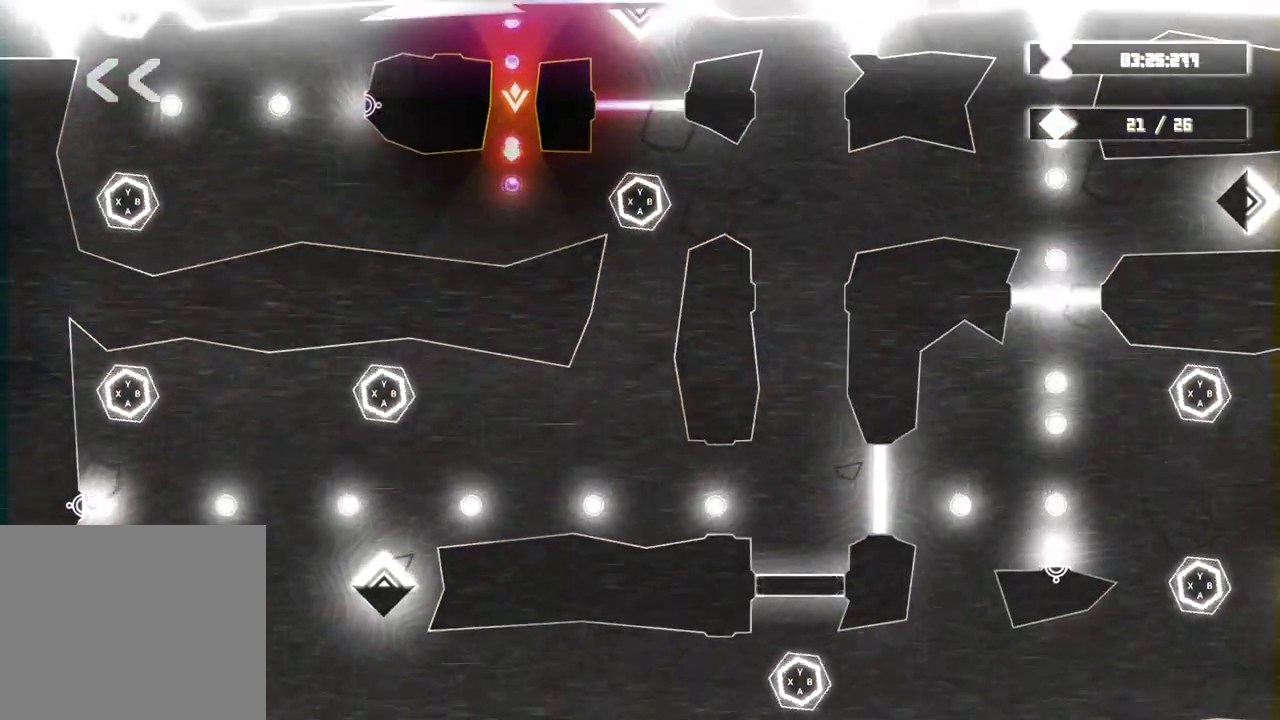
{"dt_ms": 500, "buttons": [], "left_stick": "center", "right_stick": "center", "events": [[417, "L2", "up"]]}
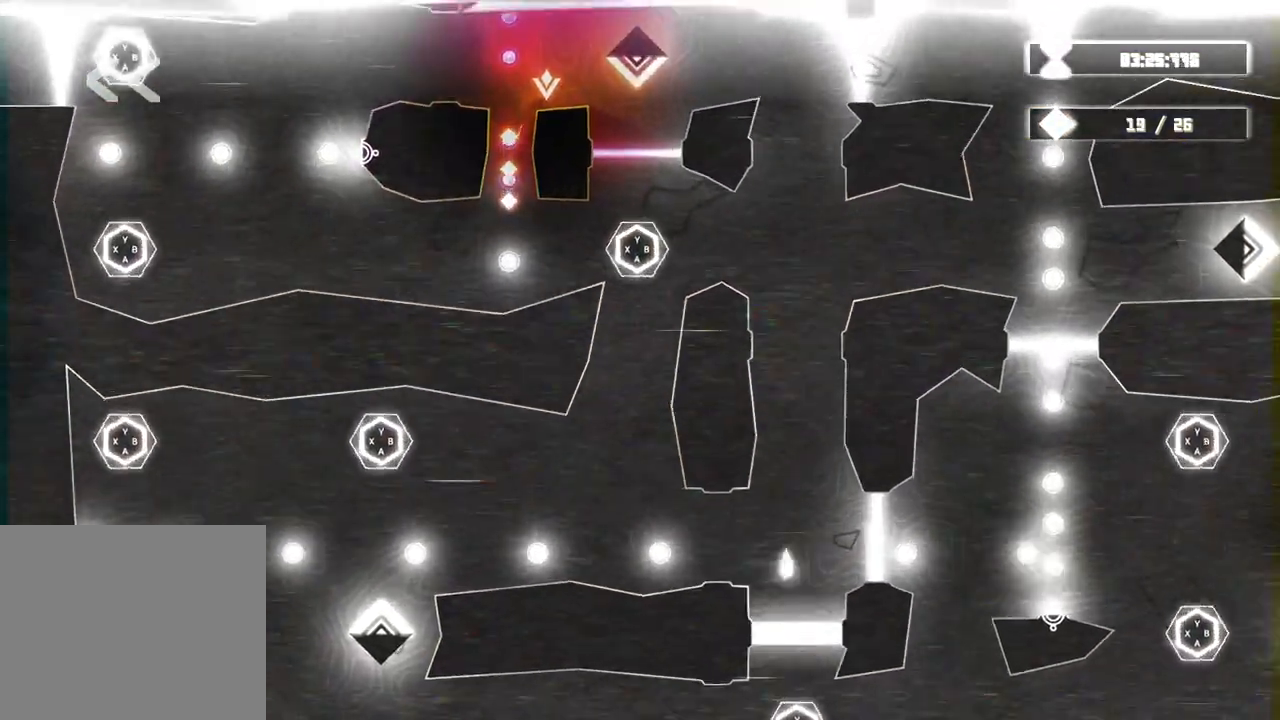
{"dt_ms": 500, "buttons": ["R2"], "left_stick": "center", "right_stick": "center", "events": [[233, "left_stick", "left"], [433, "left_stick", "center"], [467, "R2", "down"]]}
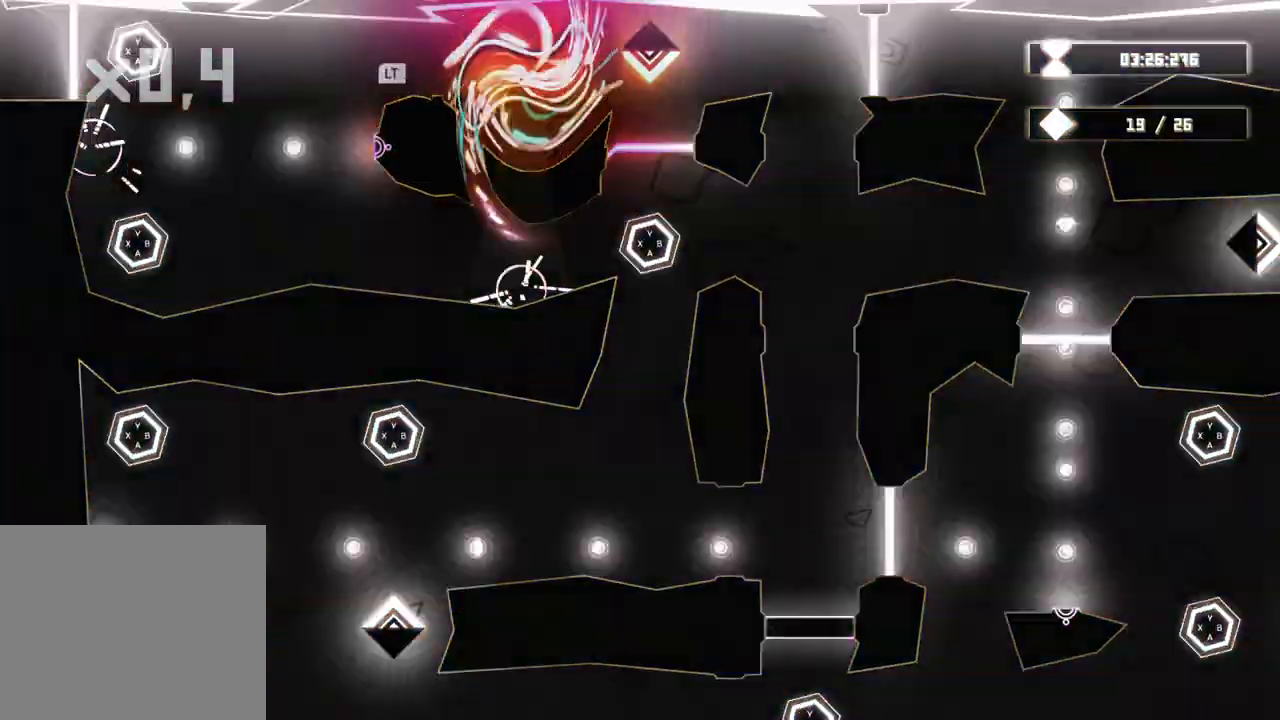
{"dt_ms": 500, "buttons": [], "left_stick": "center", "right_stick": "center"}
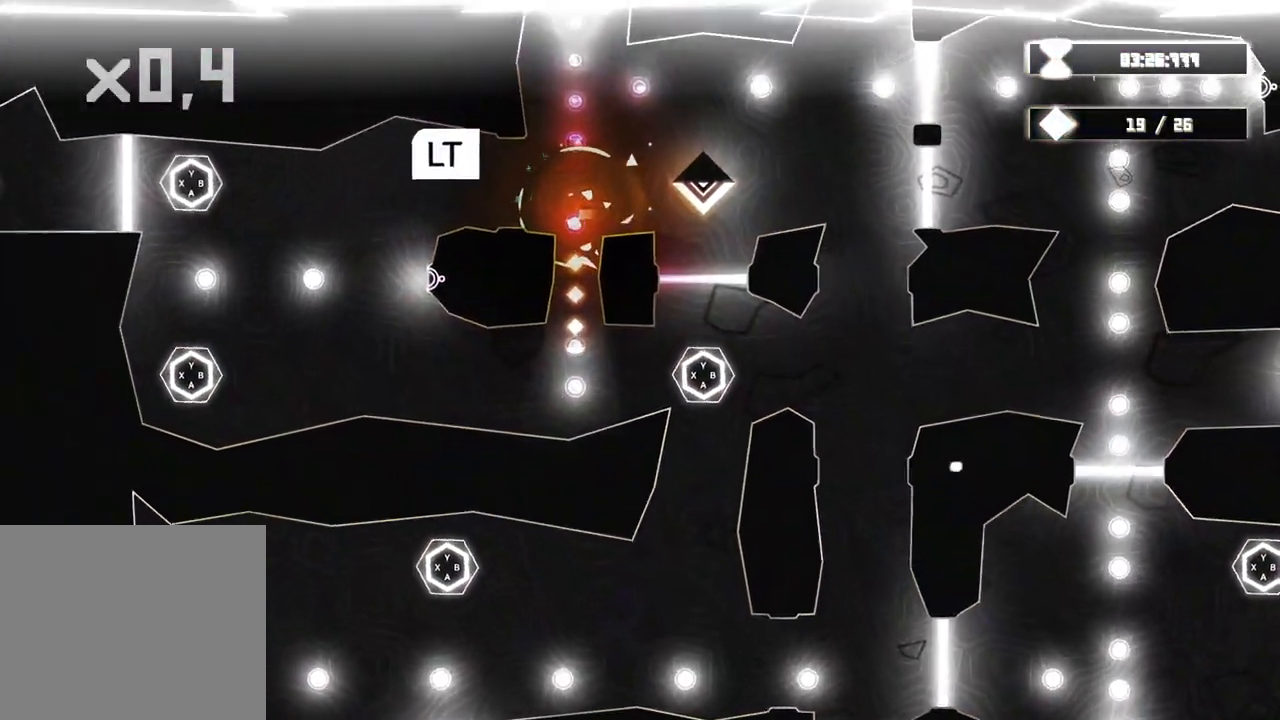
{"dt_ms": 500, "buttons": ["L2"], "left_stick": "center", "right_stick": "center", "events": [[67, "X", "down"], [133, "X", "up"], [467, "L2", "down"]]}
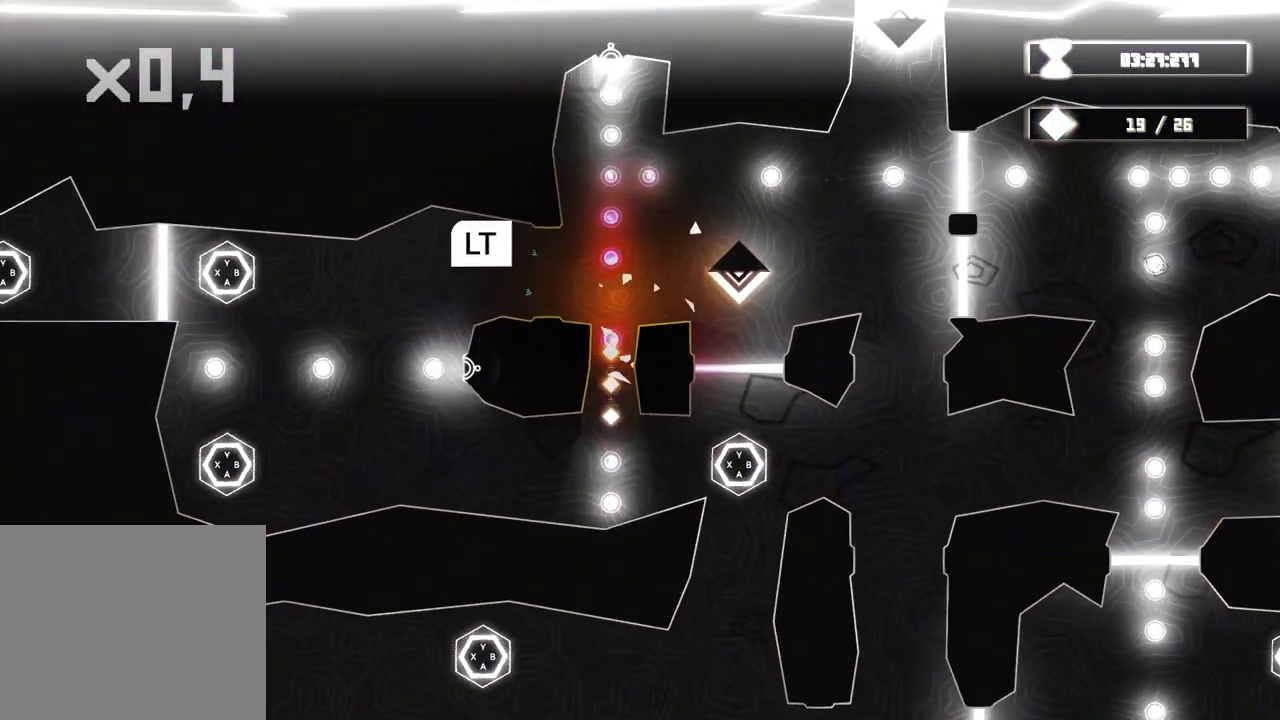
{"dt_ms": 500, "buttons": ["L2"], "left_stick": "center", "right_stick": "center", "events": []}
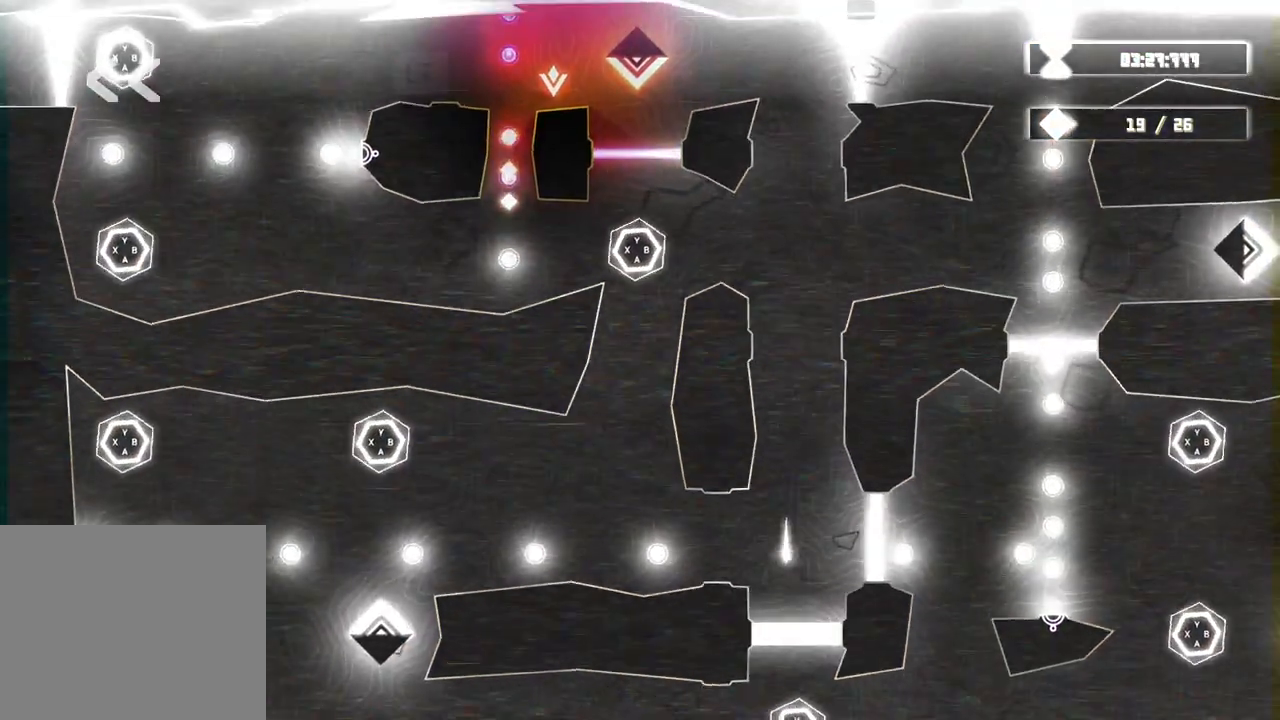
{"dt_ms": 500, "buttons": [], "left_stick": "center", "right_stick": "center", "events": [[167, "SELECT", "down"], [200, "L2", "up"], [217, "START", "down"], [333, "SELECT", "up"], [333, "START", "up"]]}
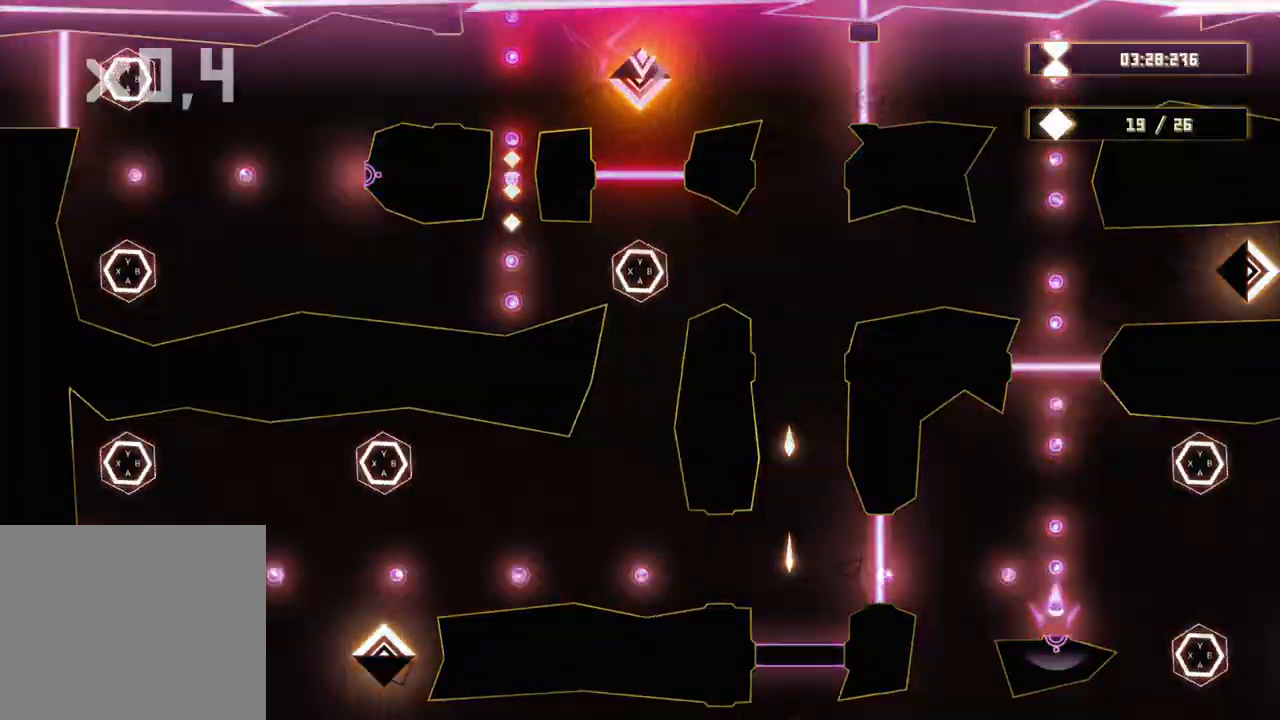
{"dt_ms": 500, "buttons": [], "left_stick": "down-left", "right_stick": "center", "events": [[150, "left_stick", "down-left"], [200, "R2", "down"], [483, "R2", "up"]]}
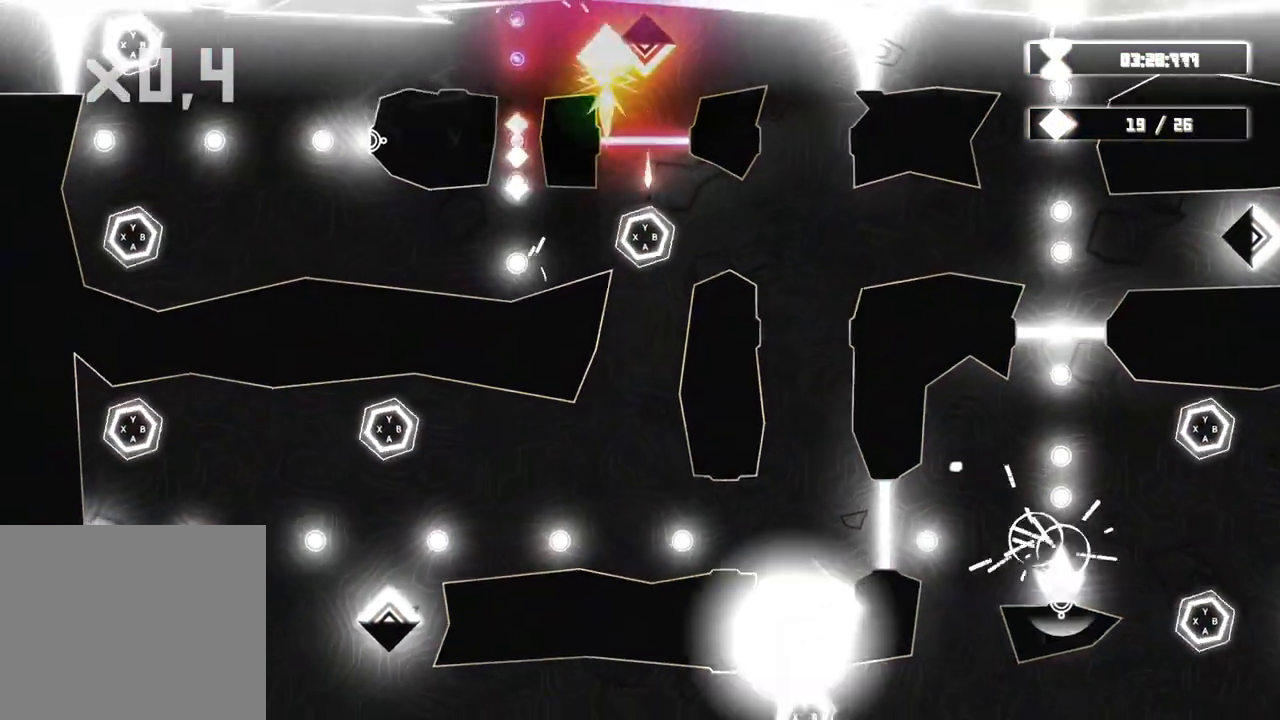
{"dt_ms": 500, "buttons": ["R2"], "left_stick": "down", "right_stick": "center"}
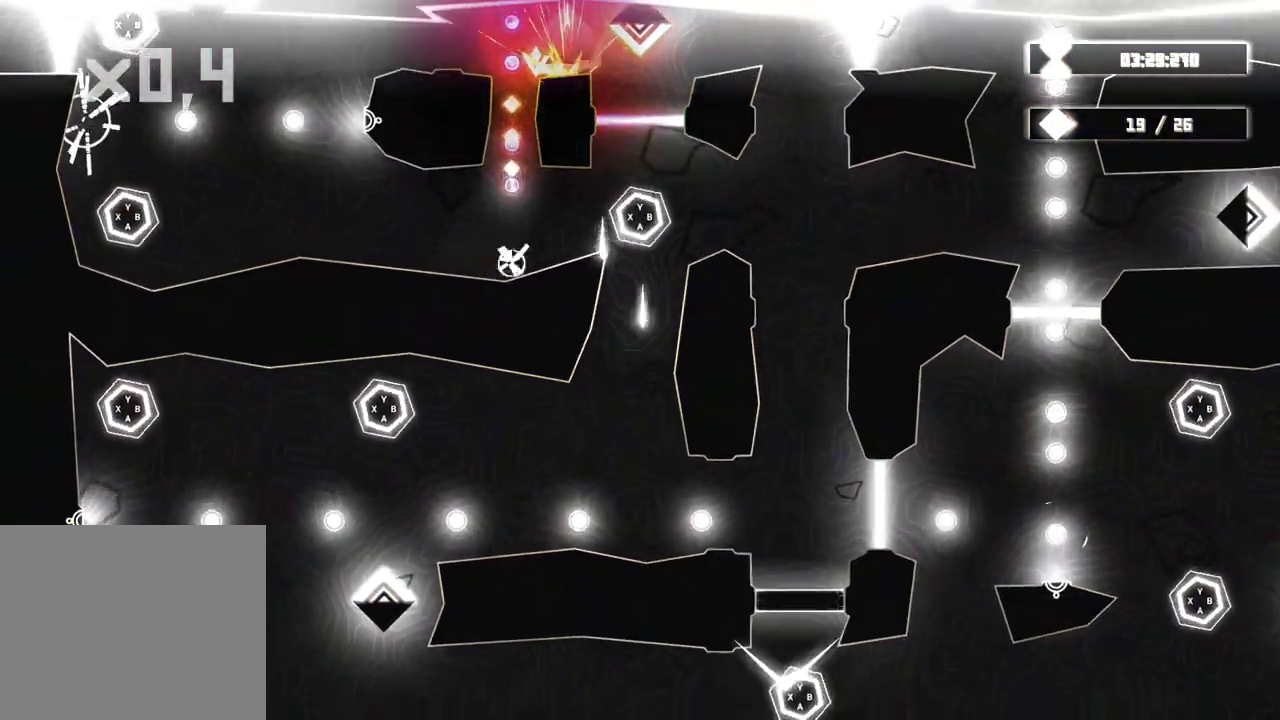
{"dt_ms": 500, "buttons": ["R2"], "left_stick": "down", "right_stick": "center"}